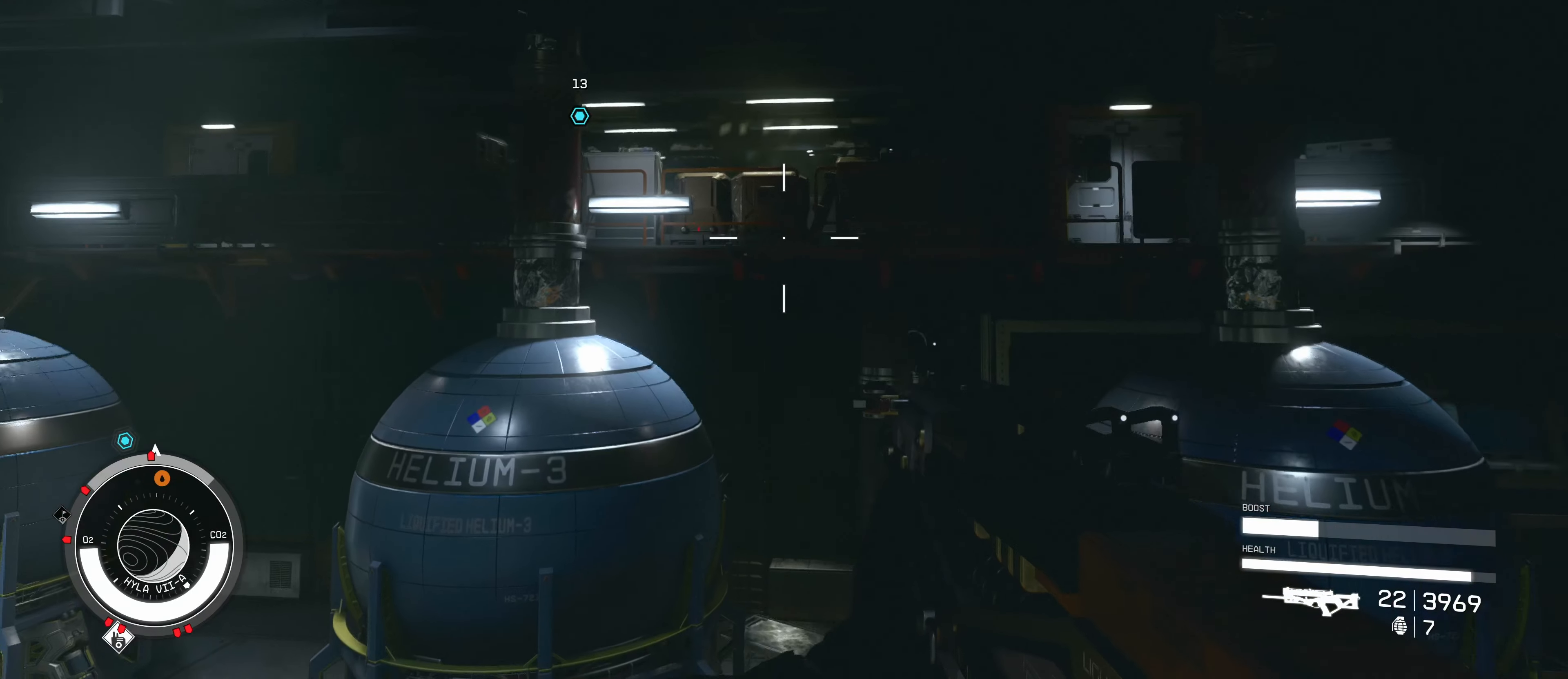
Gameplay with keyboard and mouse; each line is a JSON object with the keys and mouse buttons held at the frame after it. "events" lists presses ("down") and releases ("up") of "1", "2", "3", "4", "5", "a", "alt", "c", "caps_lock", "ctrl", "d", "e", "f", "g", "q", "r", "s", "shift", "space", "t", "tab", "v", "w", "x", "z", "mouse_left", "mouse_wheel" and "mouse_right" between this image and that frame as [ms after this image, input, new state], when the widget could be followed in between. "mouse_left", "mouse_wheel", "mouse_right" = the "left", "wheel", "right" buttons of the "mouse" list. No other keys are recorded. "wheel" means that the mouse wheel is clicked or scrolled. Not read: mouse_move.
{"keys": ["w"], "mouse": [], "events": [[150, "space", "up"]]}
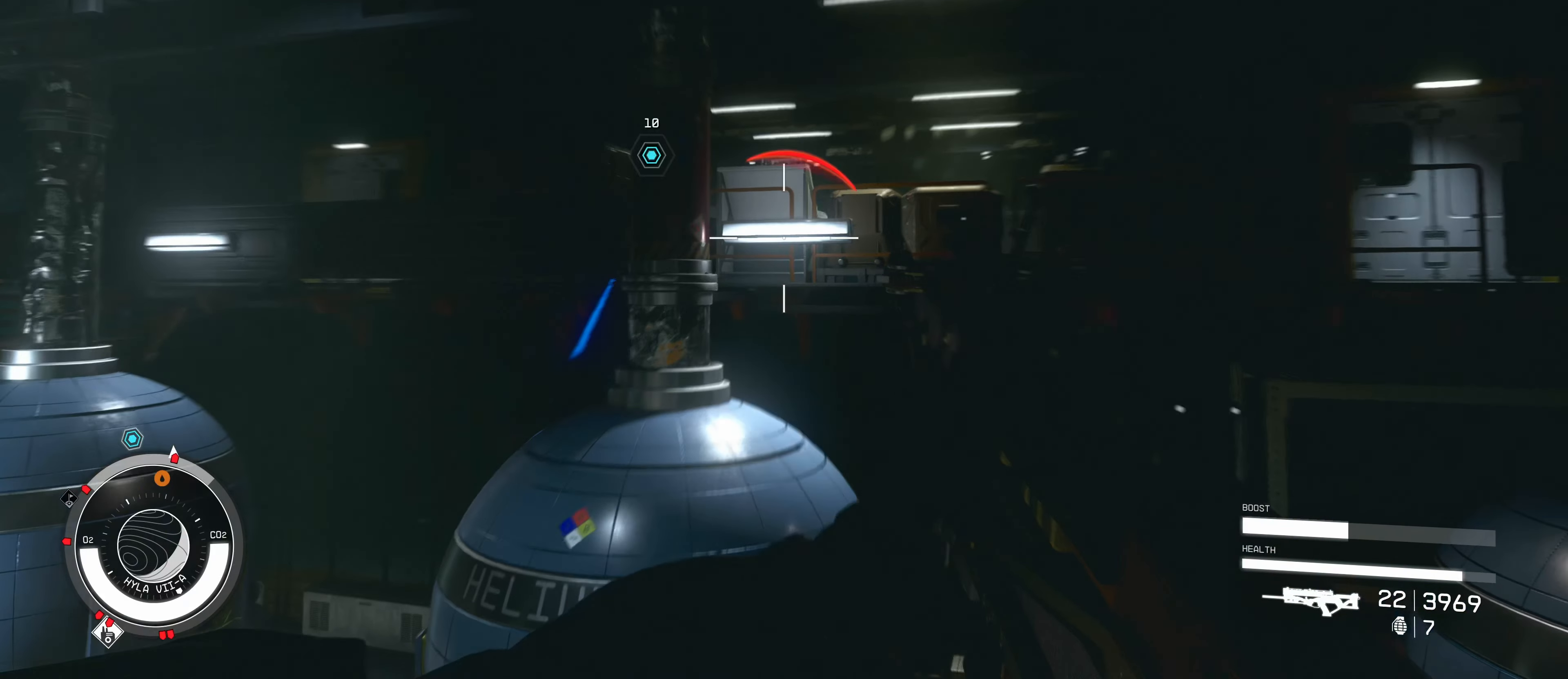
{"keys": ["space", "w"], "mouse": [], "events": [[17, "space", "down"]]}
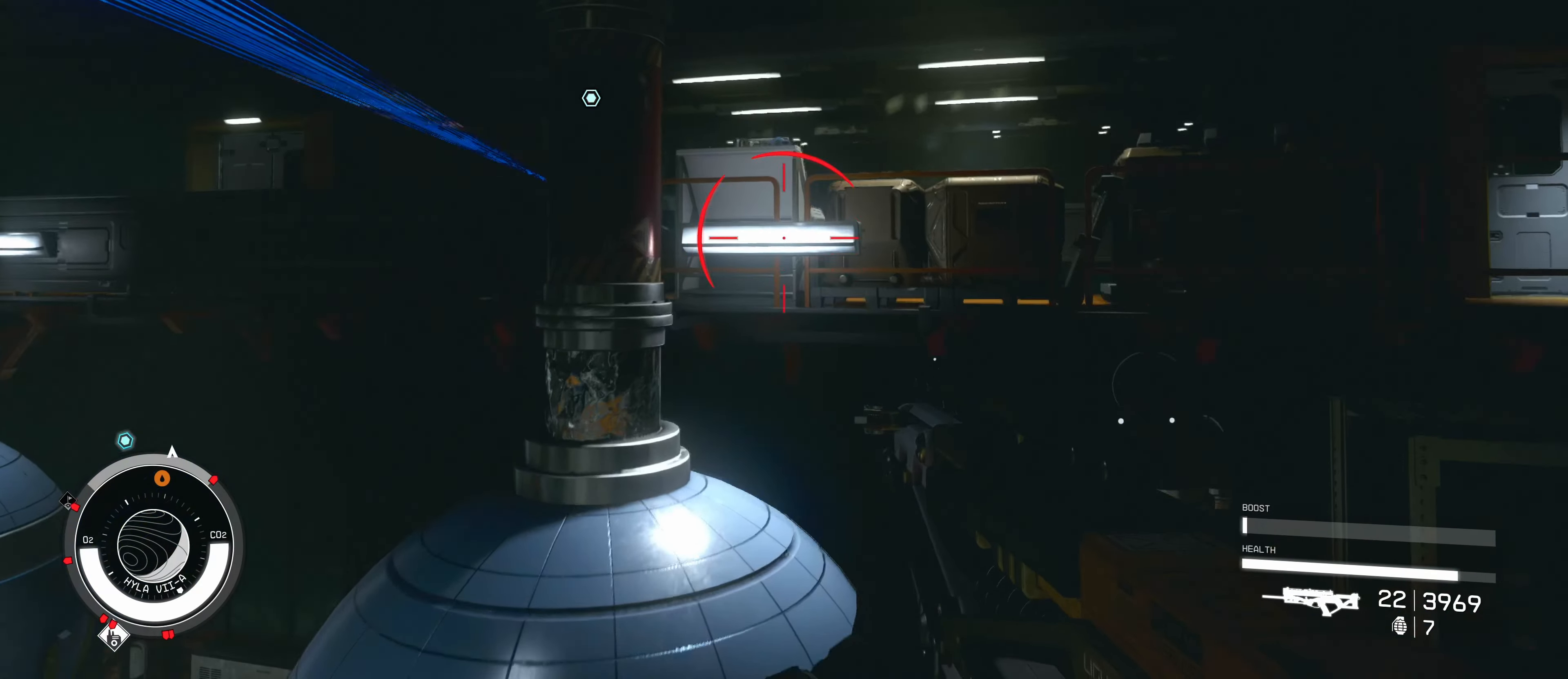
{"keys": ["w"], "mouse": [], "events": [[267, "space", "up"]]}
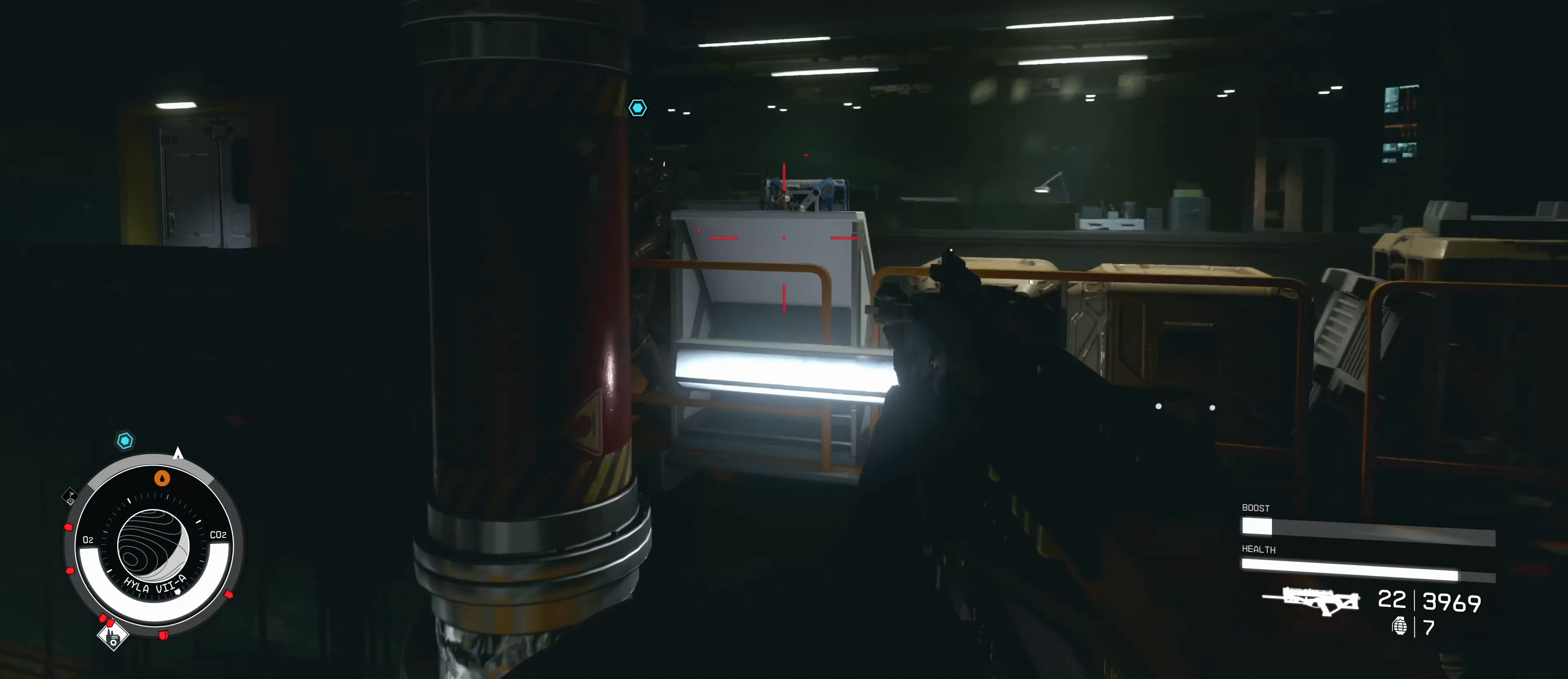
{"keys": [], "mouse": ["left"], "events": [[284, "mouse_left", "down"], [384, "mouse_left", "up"], [417, "mouse_left", "down"], [467, "w", "up"]]}
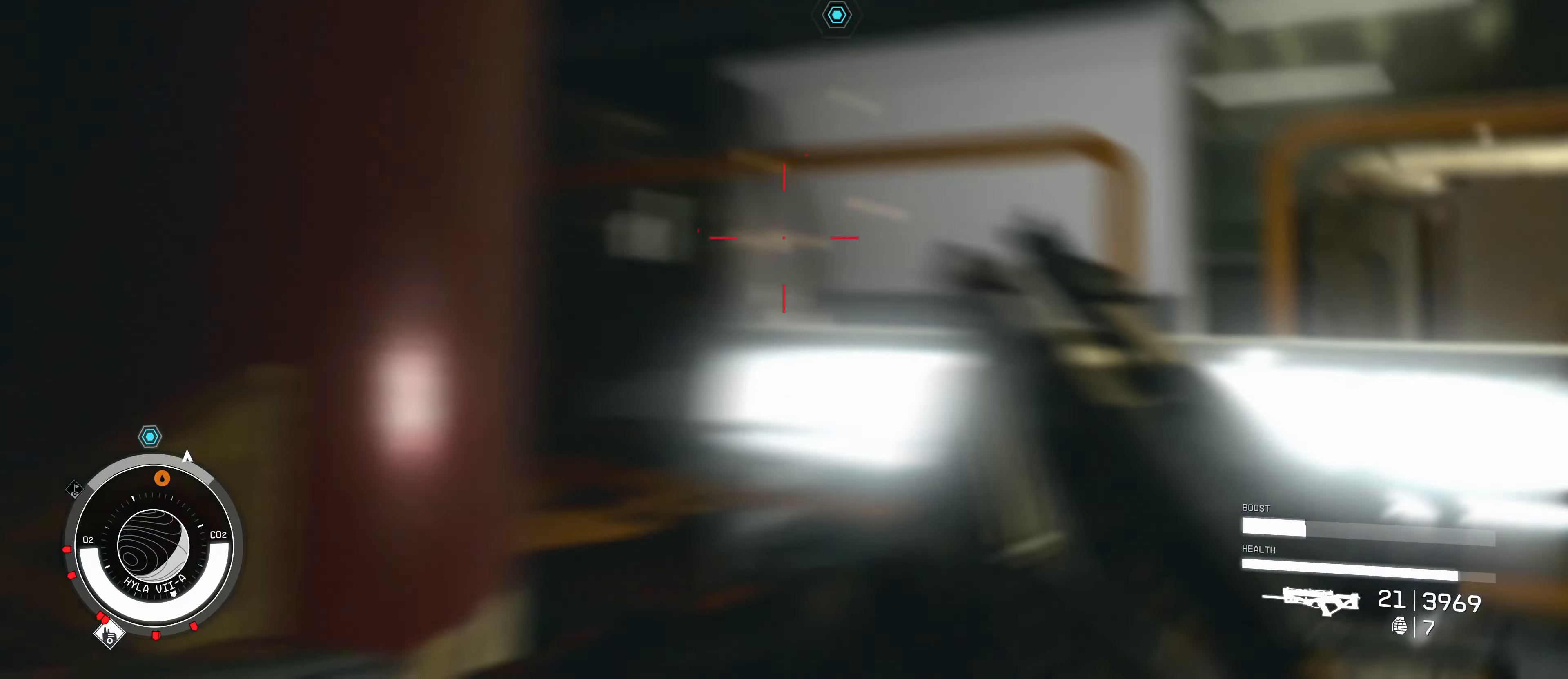
{"keys": [], "mouse": [], "events": [[17, "mouse_left", "up"], [117, "mouse_left", "down"], [150, "mouse_left", "up"]]}
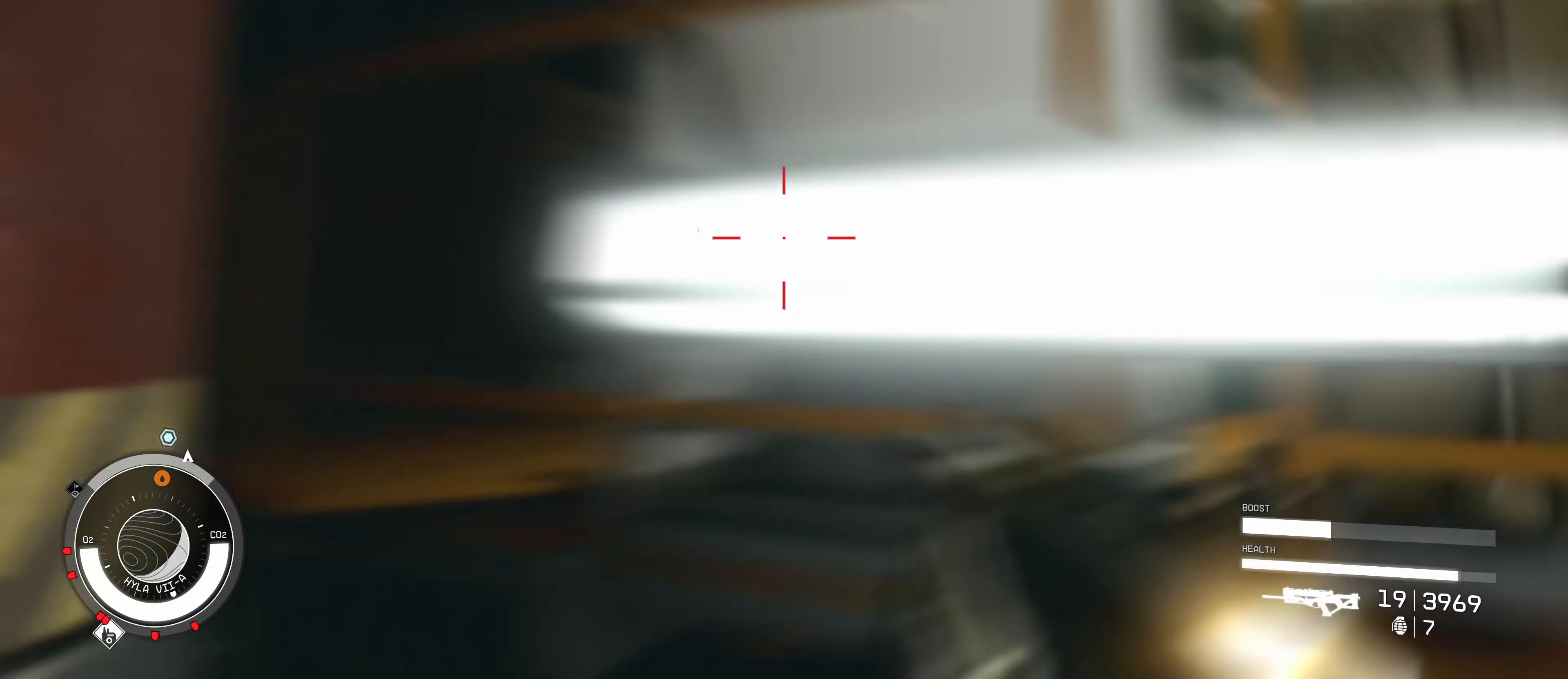
{"keys": ["space", "w"], "mouse": [], "events": [[266, "space", "down"], [416, "w", "down"]]}
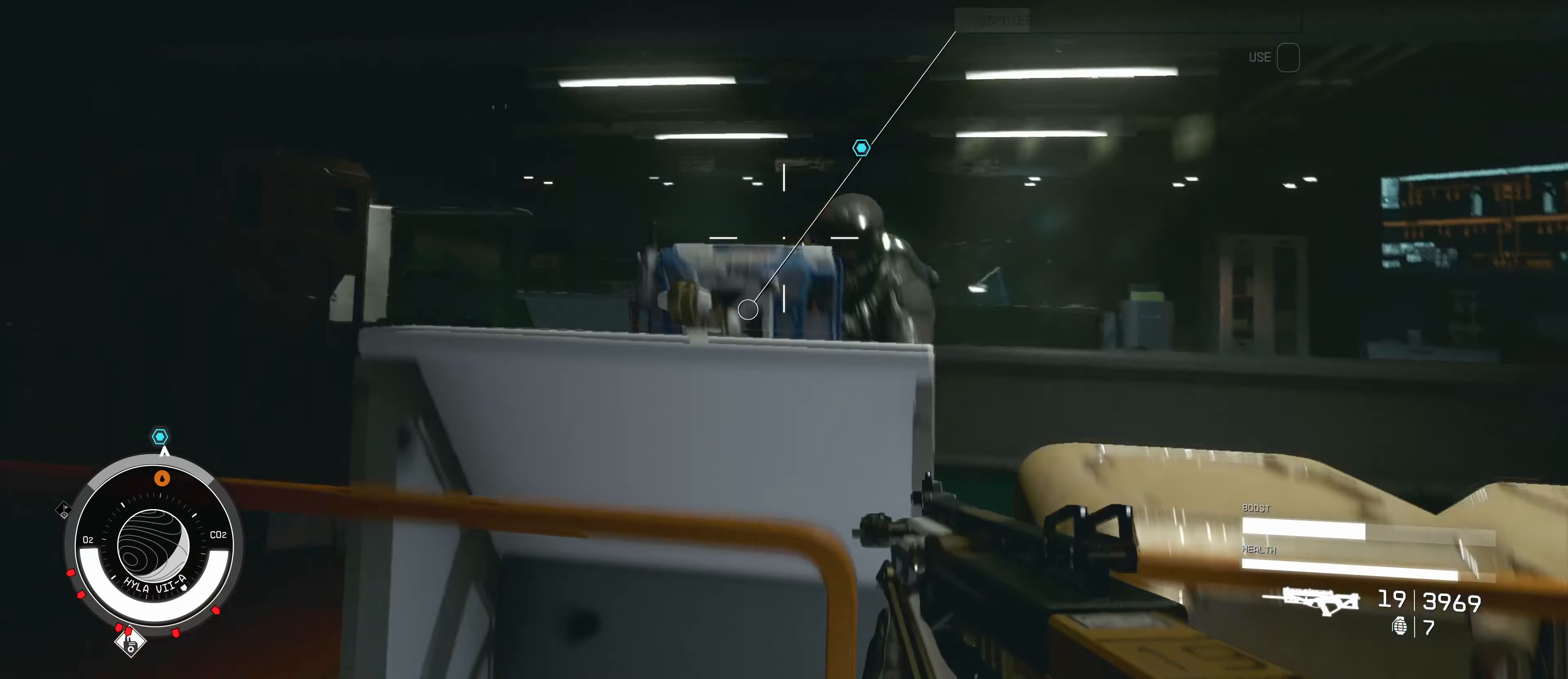
{"keys": ["w"], "mouse": [], "events": [[100, "space", "up"], [183, "space", "down"], [333, "space", "up"]]}
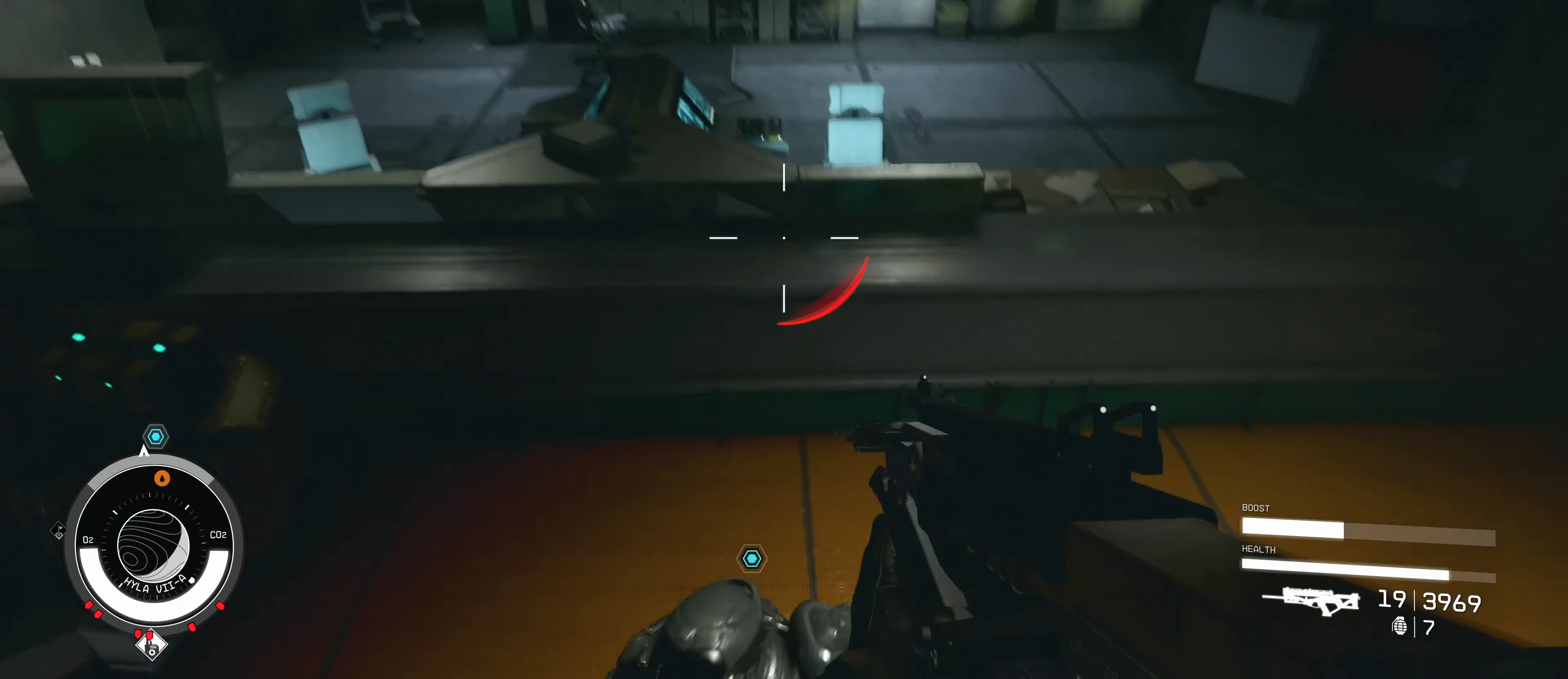
{"keys": ["a"], "mouse": [], "events": [[16, "w", "up"], [166, "a", "down"]]}
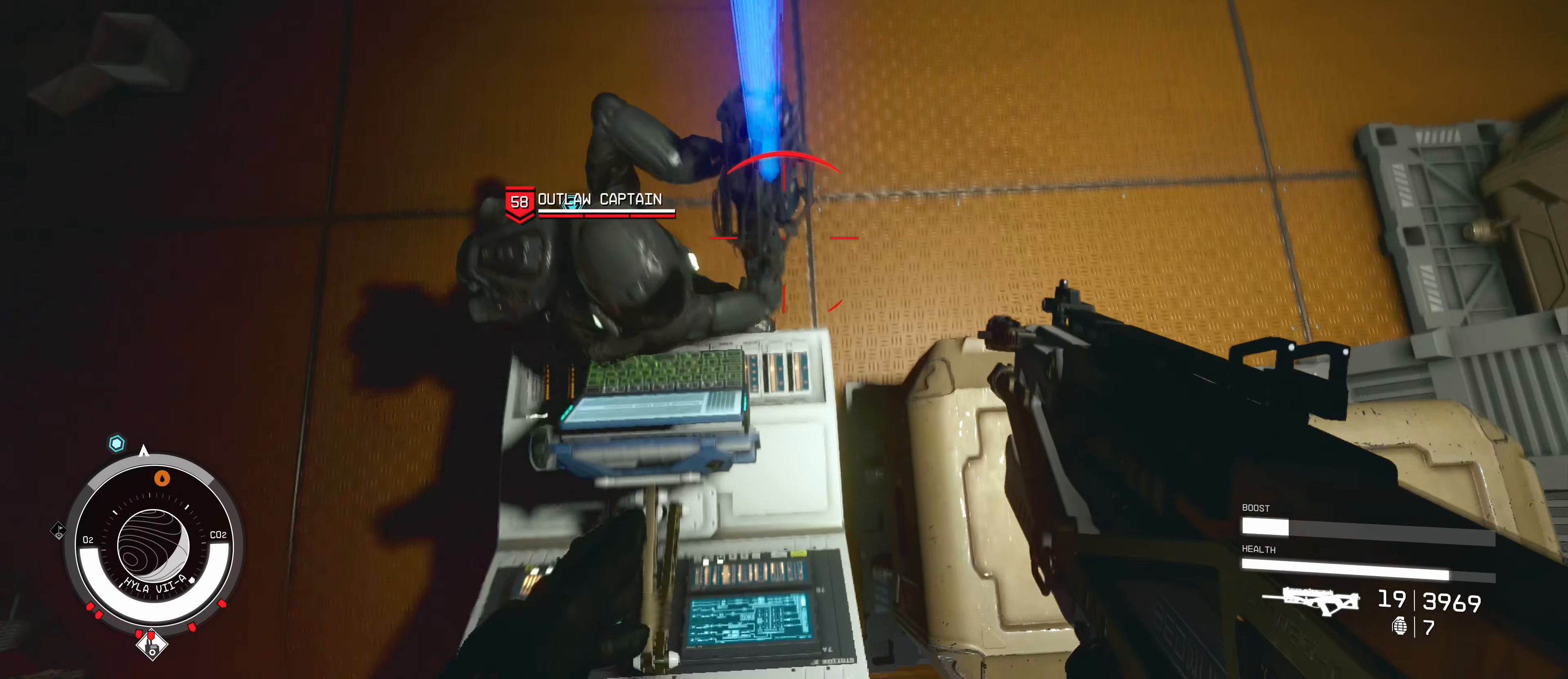
{"keys": [], "mouse": ["left"], "events": [[316, "a", "up"], [450, "mouse_left", "down"]]}
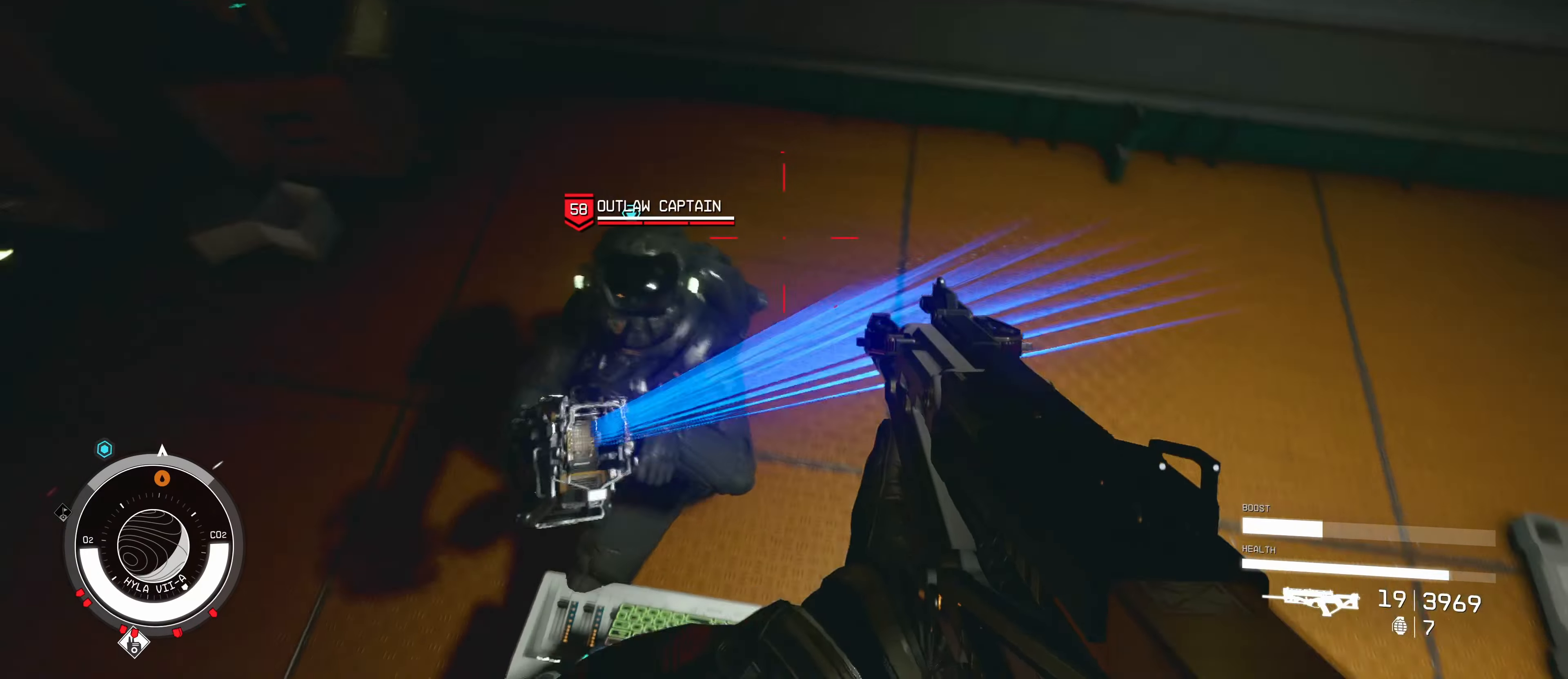
{"keys": [], "mouse": [], "events": [[50, "mouse_left", "up"], [100, "mouse_left", "down"], [233, "mouse_left", "up"], [283, "mouse_left", "down"], [383, "mouse_left", "up"], [416, "mouse_left", "down"], [466, "mouse_left", "up"]]}
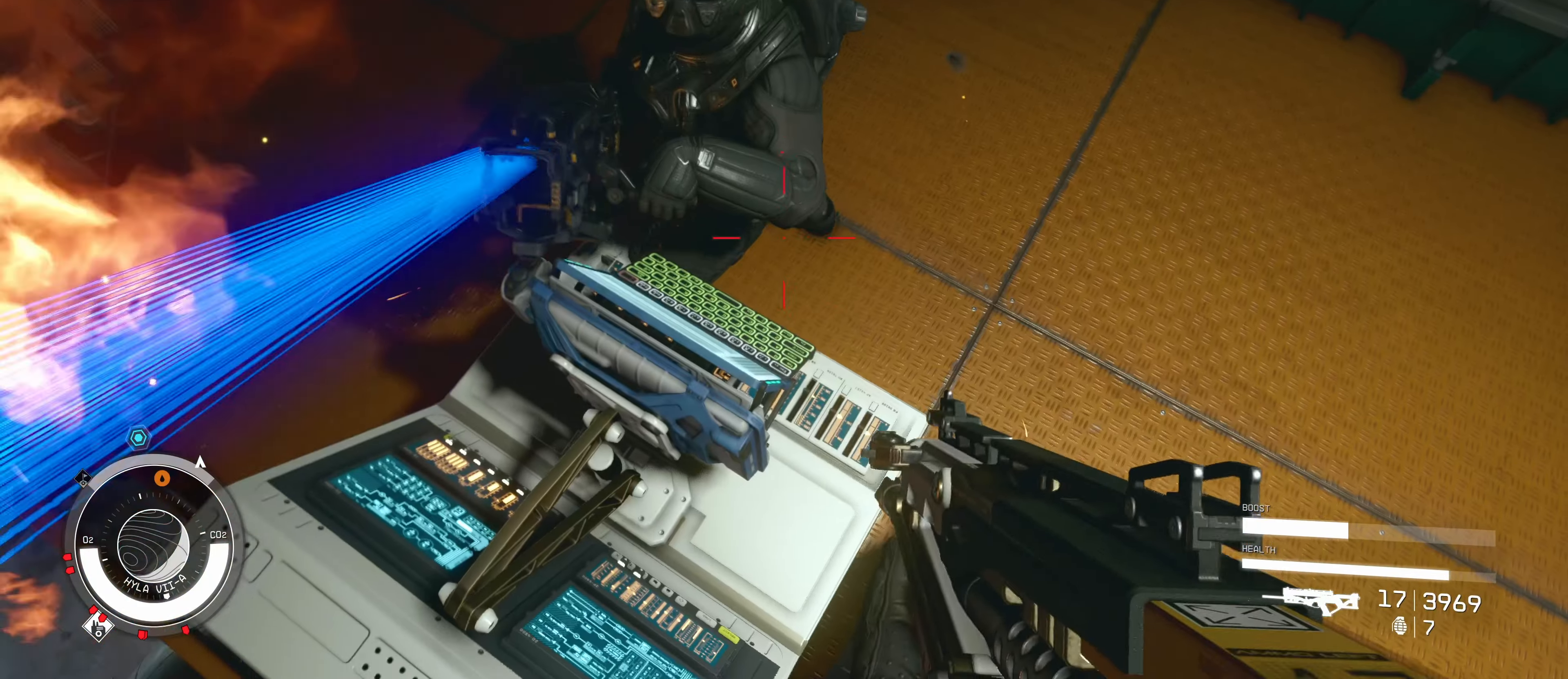
{"keys": [], "mouse": [], "events": [[66, "mouse_left", "down"], [150, "mouse_left", "up"], [200, "mouse_left", "down"], [300, "mouse_left", "up"], [350, "mouse_left", "down"], [433, "mouse_left", "up"]]}
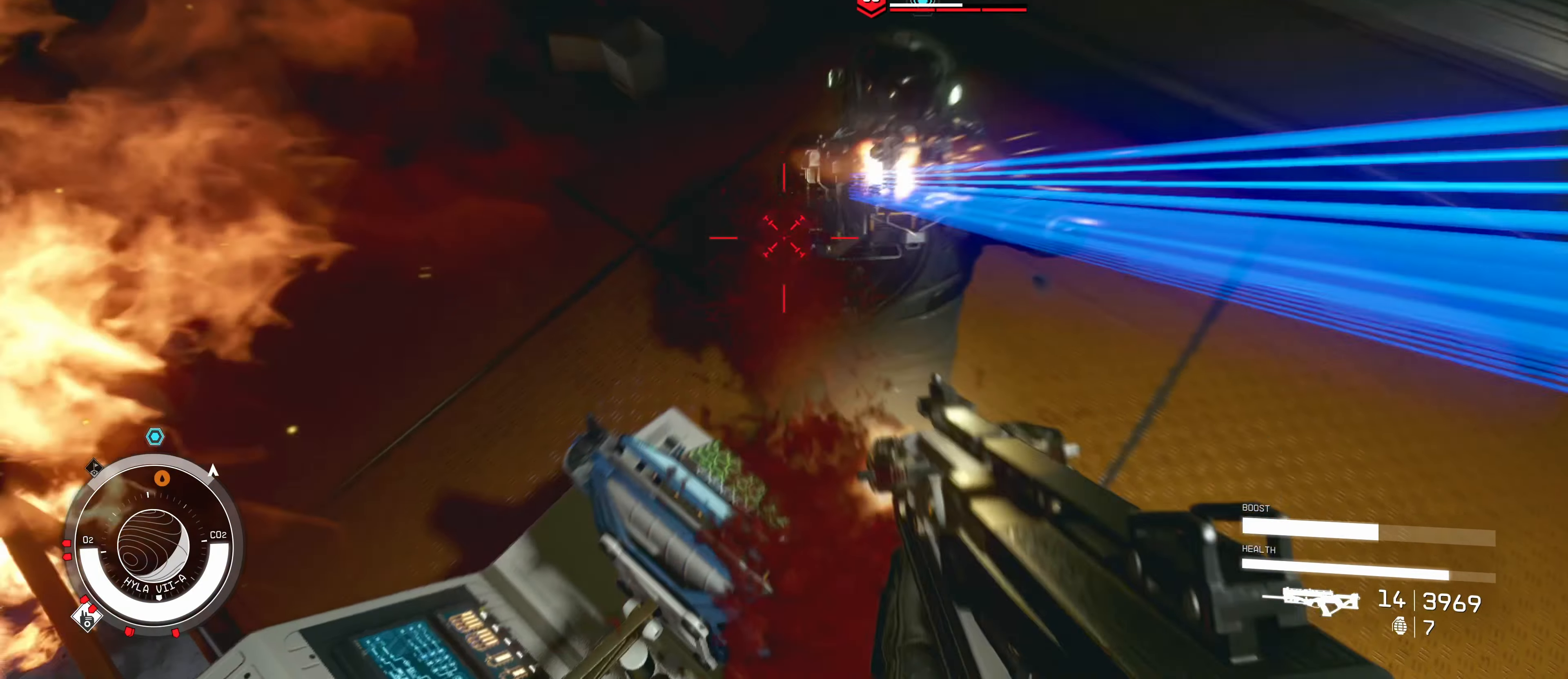
{"keys": [], "mouse": ["left"], "events": [[33, "mouse_left", "down"], [133, "mouse_left", "up"], [166, "mouse_left", "down"], [266, "mouse_left", "up"], [316, "mouse_left", "down"], [450, "mouse_left", "up"], [500, "mouse_left", "down"]]}
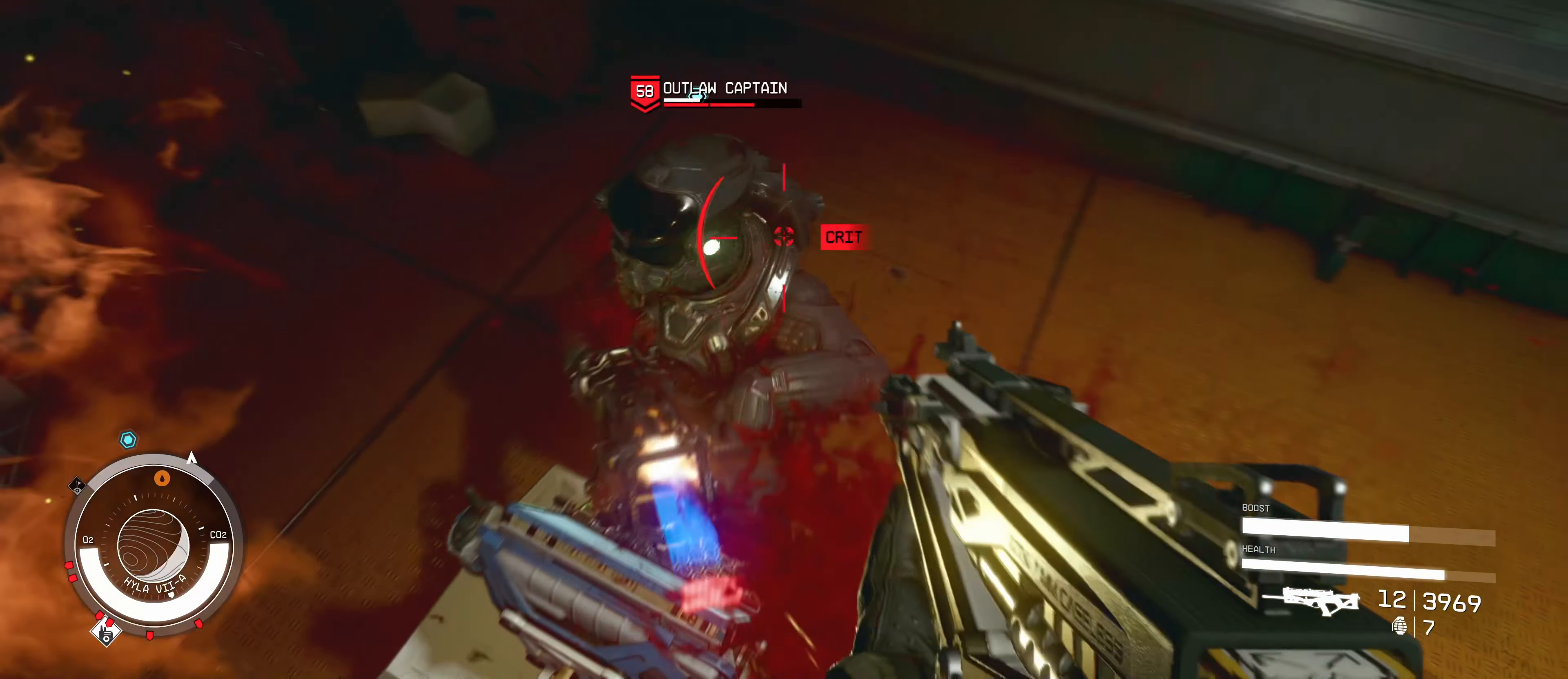
{"keys": [], "mouse": ["left"], "events": [[100, "mouse_left", "up"], [150, "mouse_left", "down"], [233, "mouse_left", "up"], [283, "mouse_left", "down"], [383, "mouse_left", "up"], [466, "mouse_left", "down"]]}
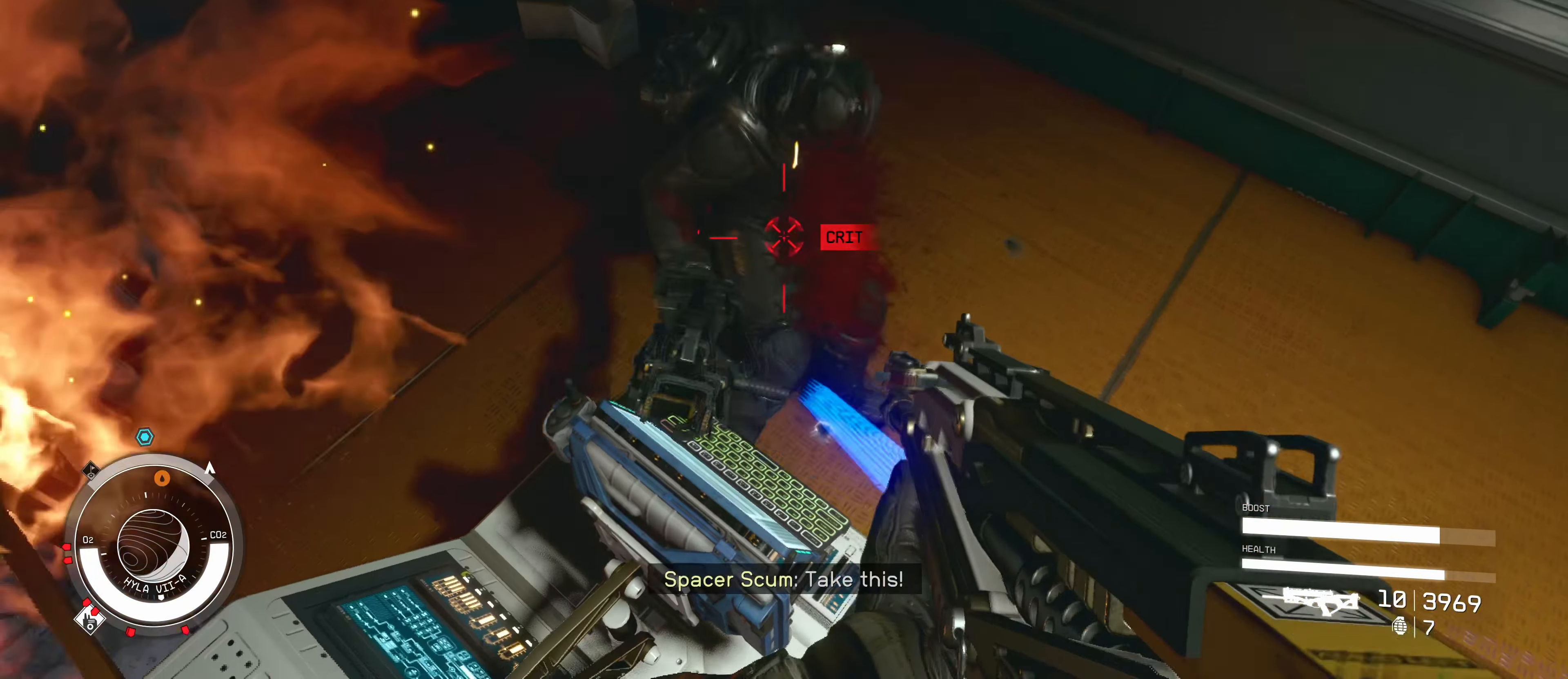
{"keys": [], "mouse": ["left"], "events": [[16, "mouse_left", "up"], [66, "mouse_left", "down"], [200, "mouse_left", "up"], [250, "mouse_left", "down"], [350, "mouse_left", "up"], [400, "mouse_left", "down"]]}
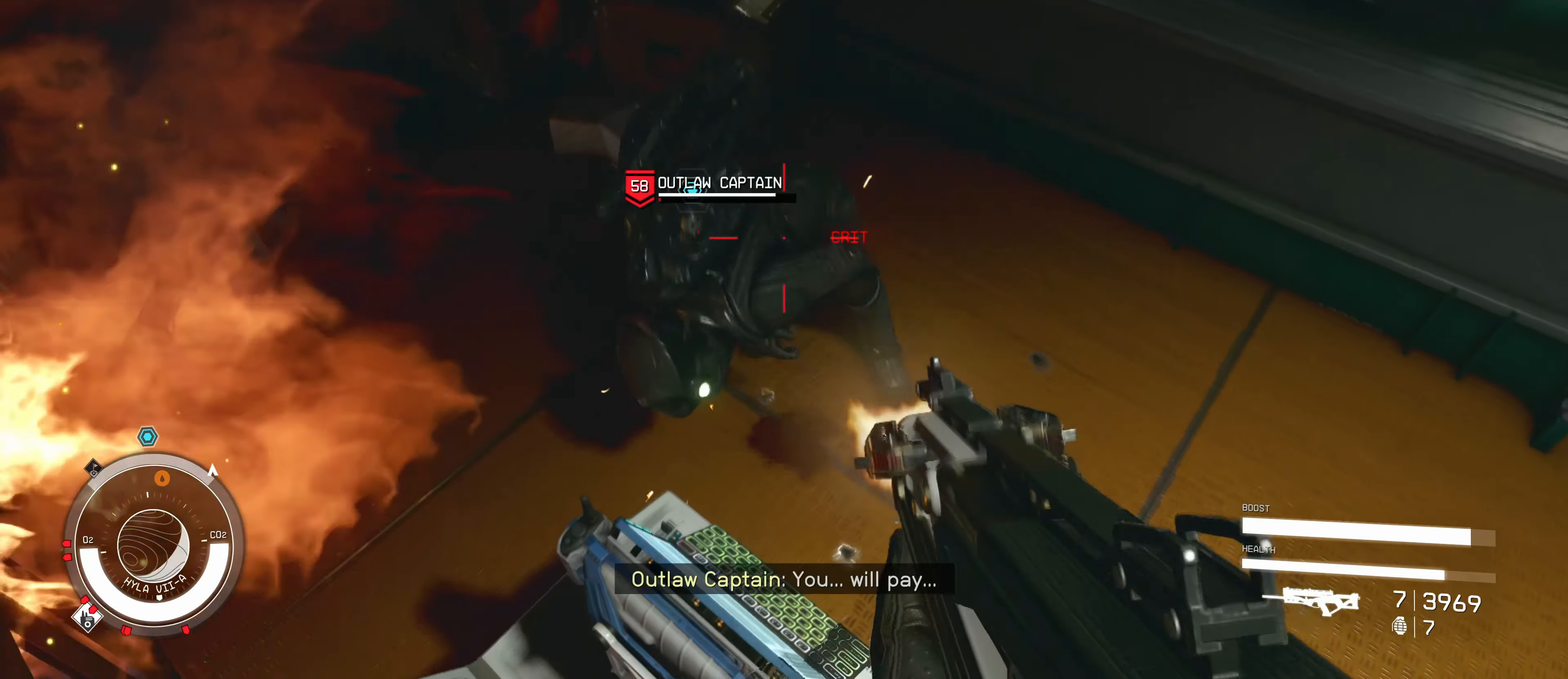
{"keys": [], "mouse": [], "events": [[33, "mouse_left", "up"], [83, "mouse_left", "down"], [166, "mouse_left", "up"], [216, "mouse_left", "down"], [316, "mouse_left", "up"], [366, "mouse_left", "down"], [500, "mouse_left", "up"]]}
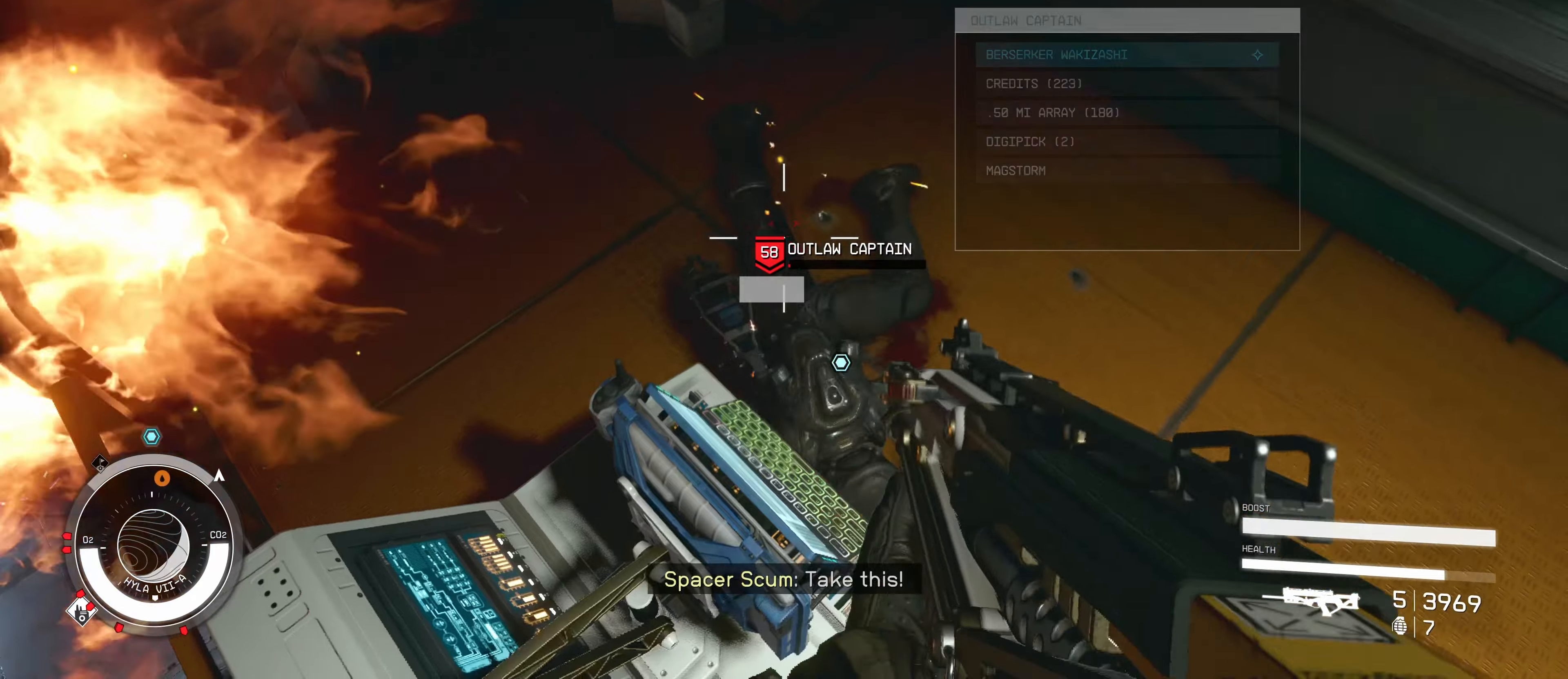
{"keys": [], "mouse": [], "events": [[50, "mouse_left", "down"], [150, "mouse_left", "up"], [233, "mouse_left", "down"], [333, "mouse_left", "up"], [383, "mouse_left", "down"], [467, "mouse_left", "up"]]}
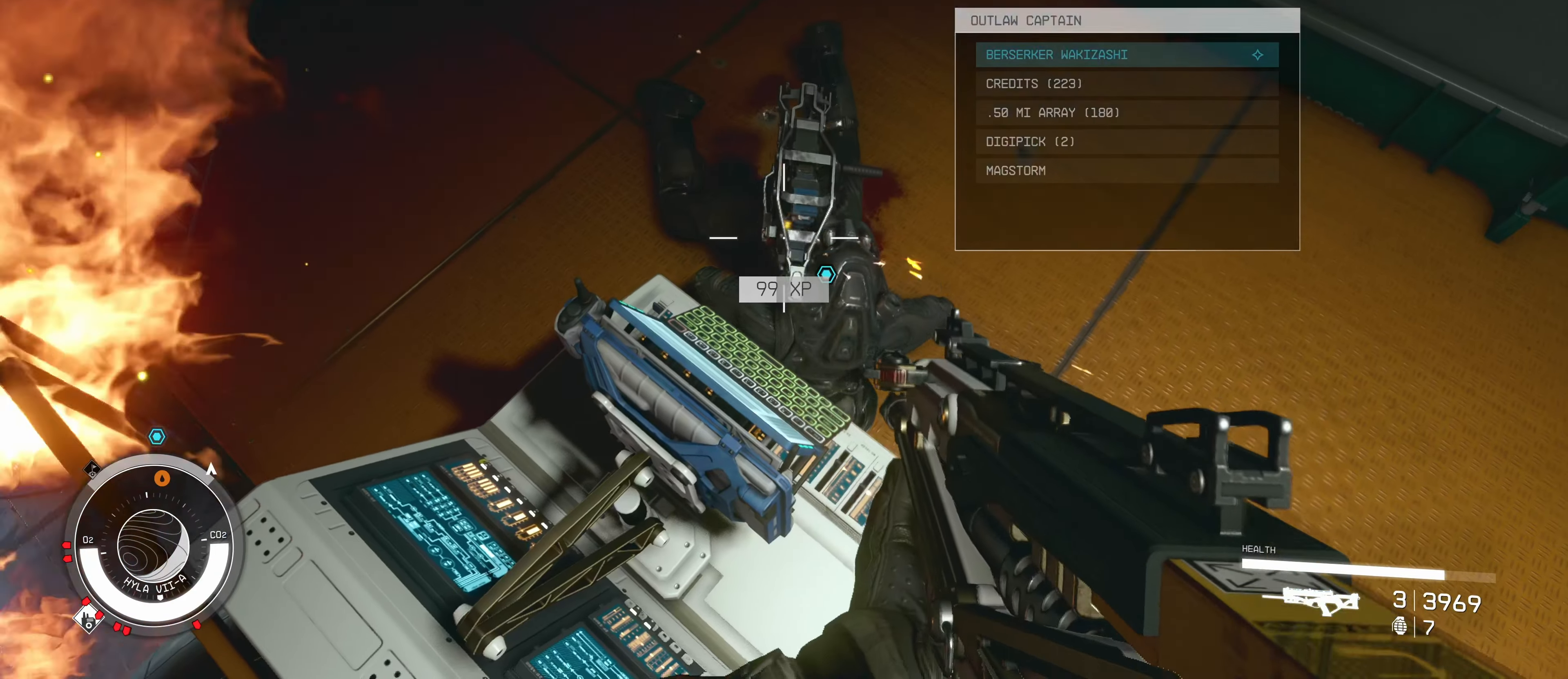
{"keys": ["d", "w"], "mouse": [], "events": [[67, "mouse_left", "down"], [150, "mouse_left", "up"], [200, "mouse_left", "down"], [250, "w", "down"], [300, "mouse_left", "up"], [350, "d", "down"]]}
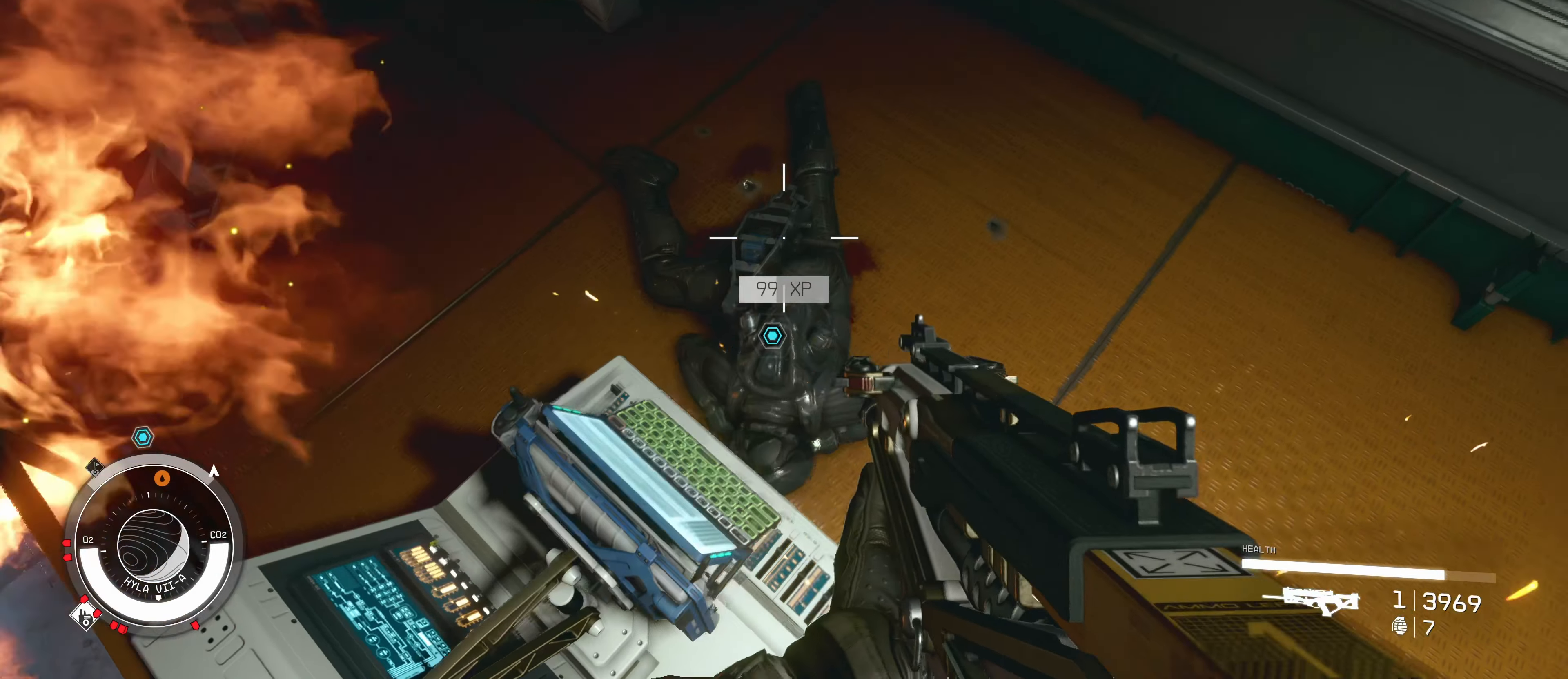
{"keys": [], "mouse": [], "events": [[217, "w", "up"], [317, "d", "up"]]}
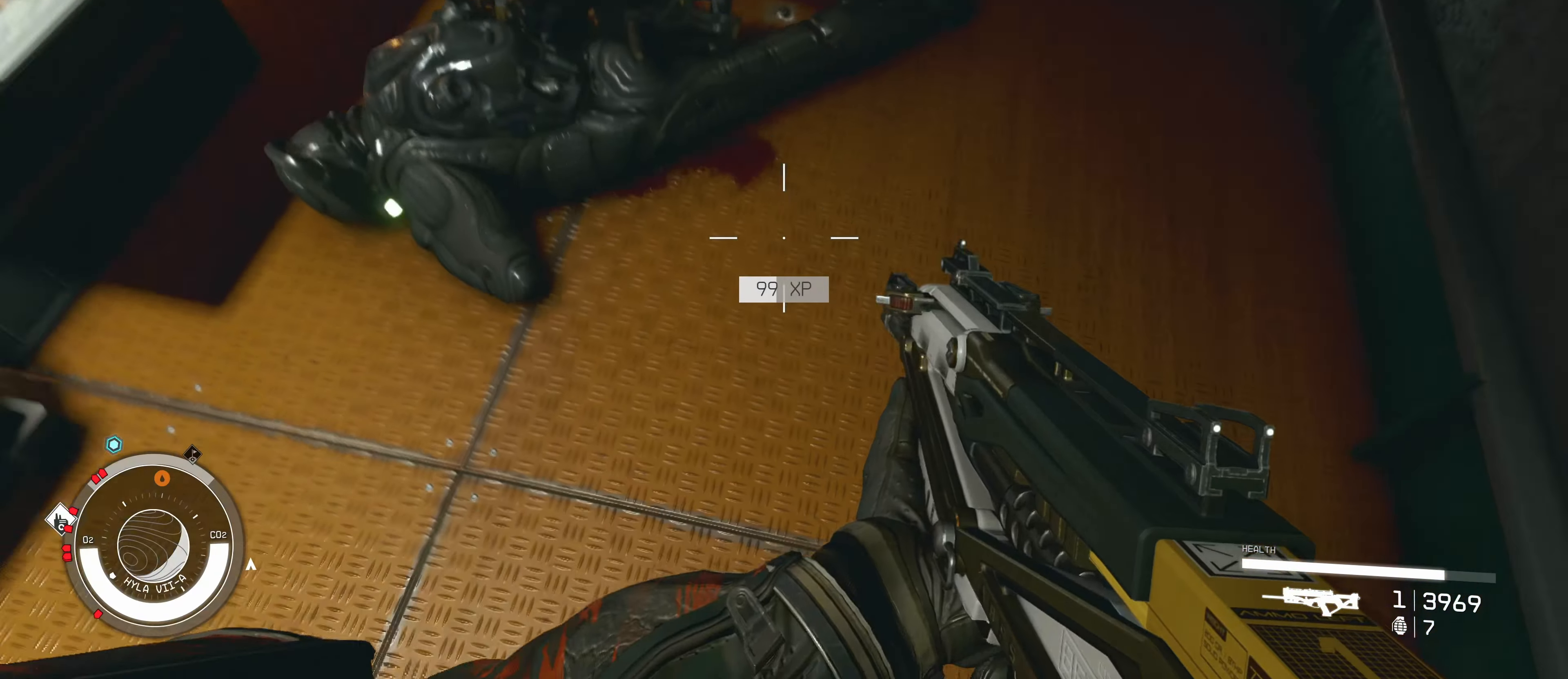
{"keys": ["e"], "mouse": [], "events": [[183, "w", "down"], [333, "w", "up"], [467, "e", "down"]]}
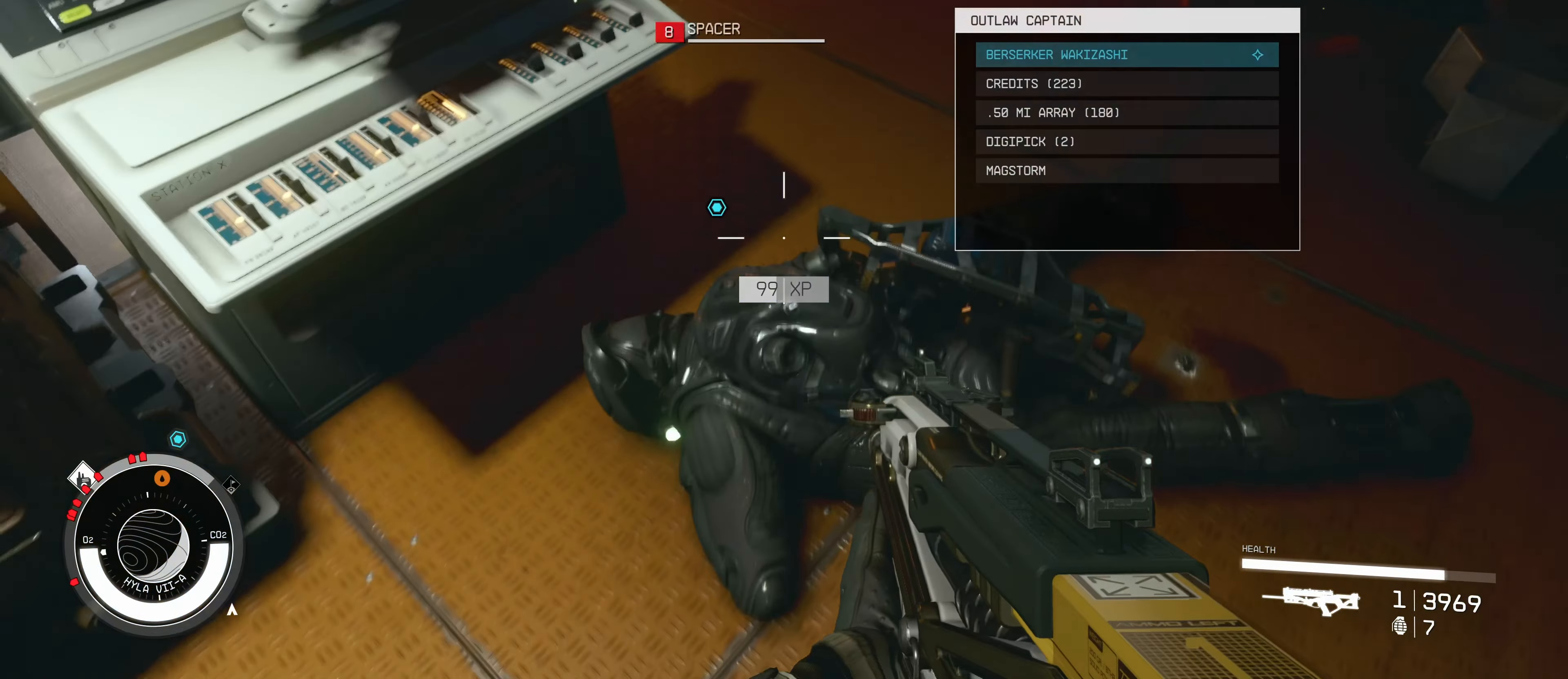
{"keys": [], "mouse": [], "events": [[67, "e", "up"], [167, "e", "down"], [250, "e", "up"], [400, "e", "down"], [483, "e", "up"]]}
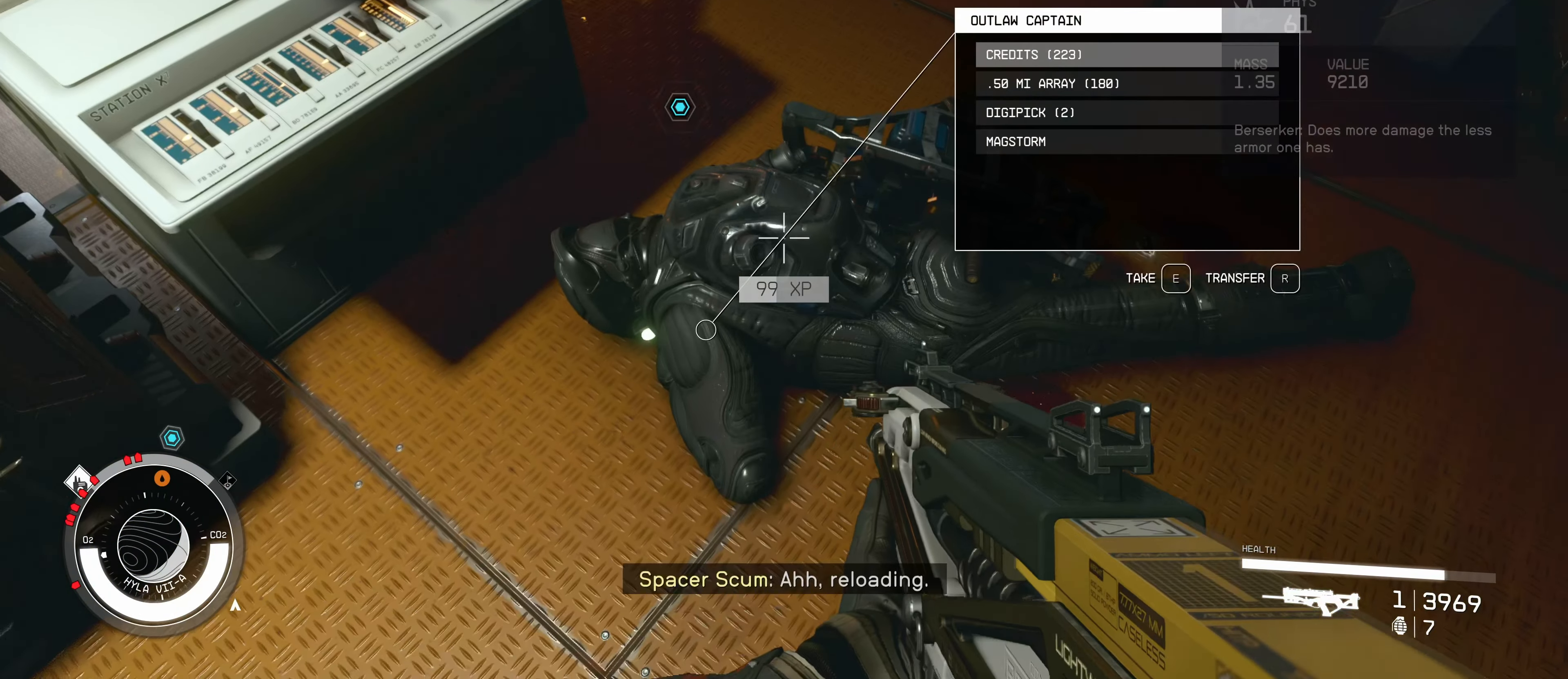
{"keys": [], "mouse": [], "events": [[33, "e", "down"], [183, "e", "up"], [267, "e", "down"], [317, "e", "up"], [400, "e", "down"], [500, "e", "up"]]}
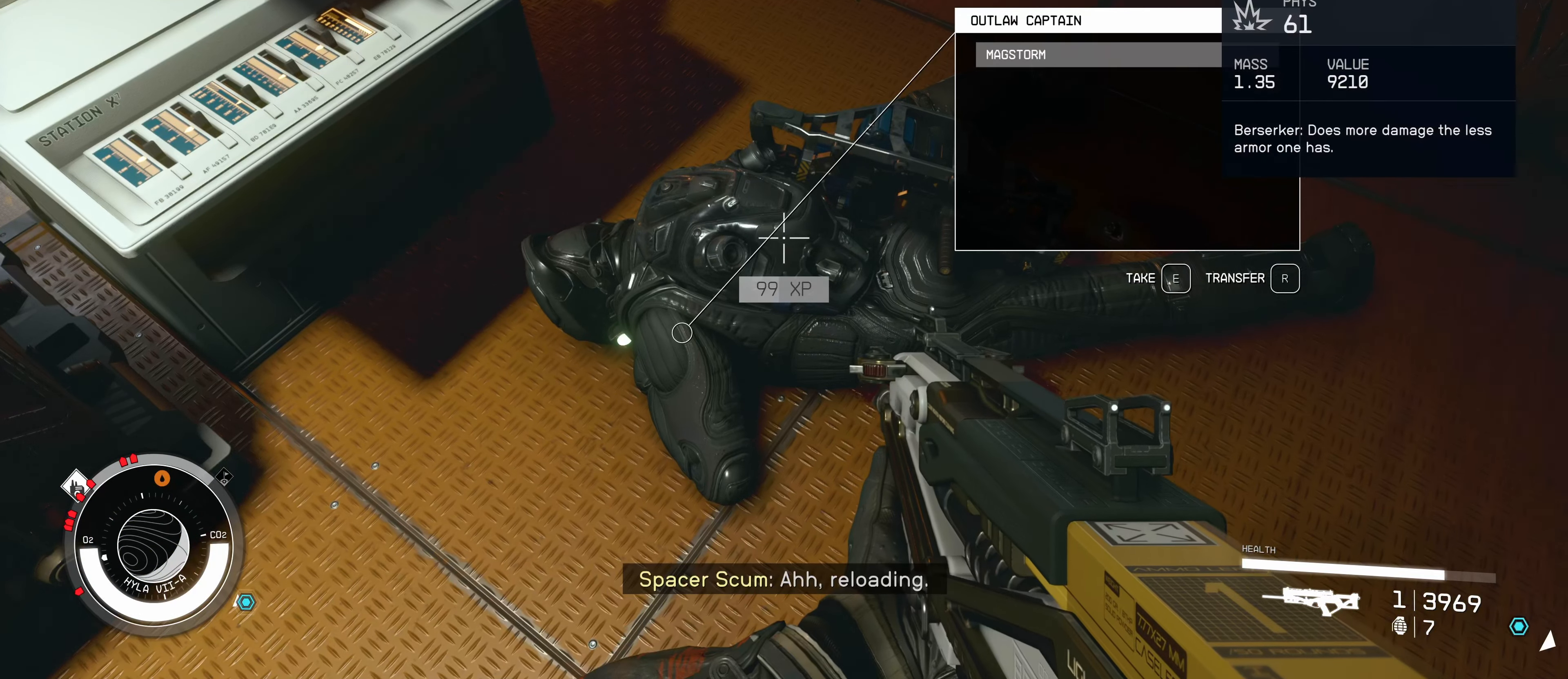
{"keys": [], "mouse": [], "events": [[50, "e", "down"], [183, "e", "up"]]}
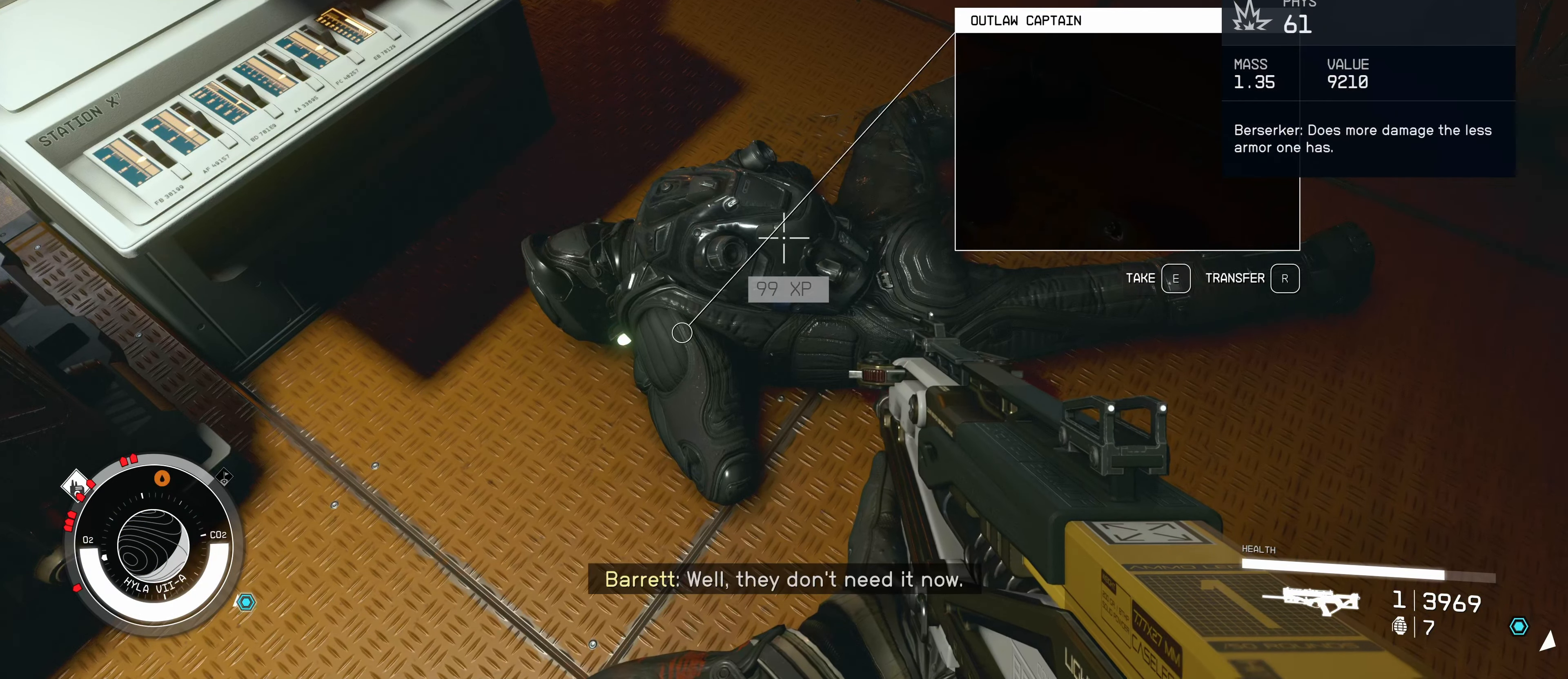
{"keys": [], "mouse": [], "events": [[67, "r", "down"], [167, "r", "up"]]}
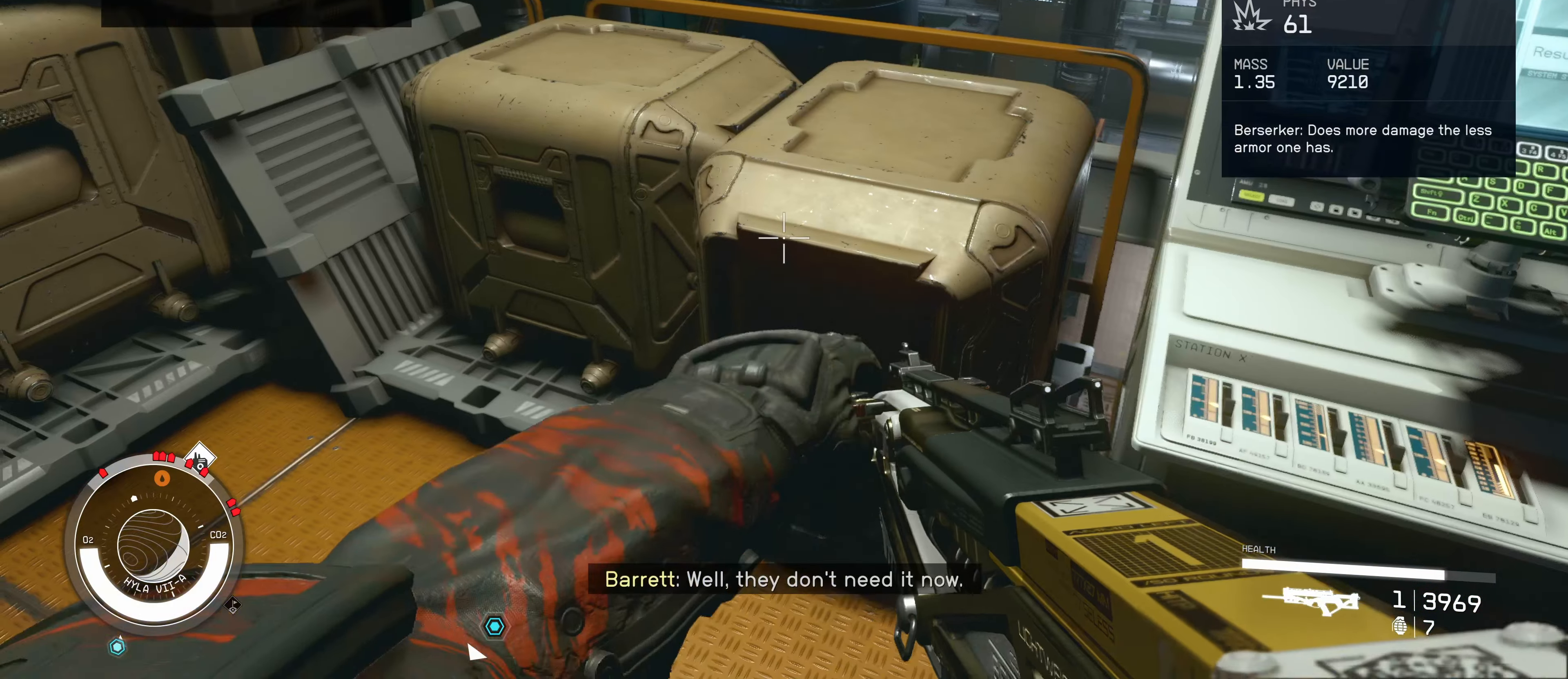
{"keys": [], "mouse": [], "events": []}
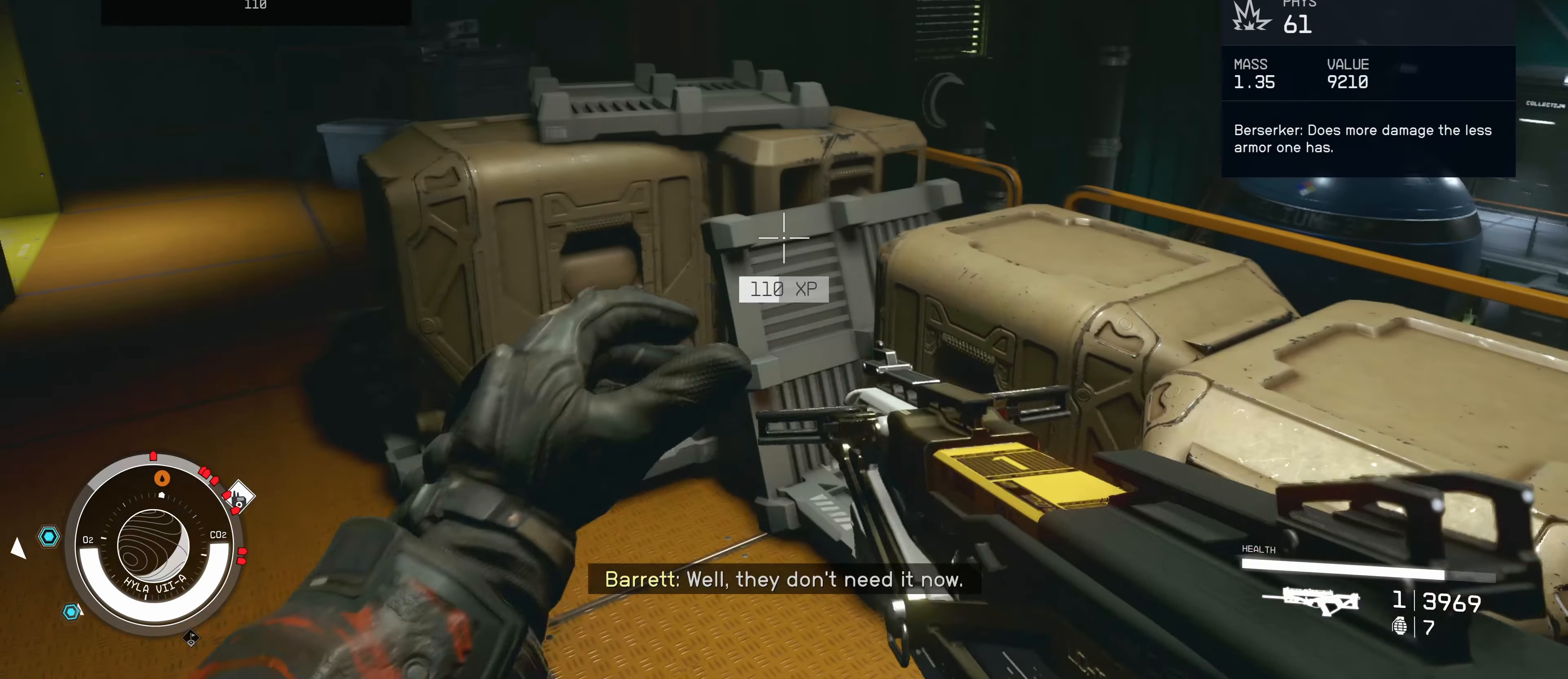
{"keys": [], "mouse": [], "events": []}
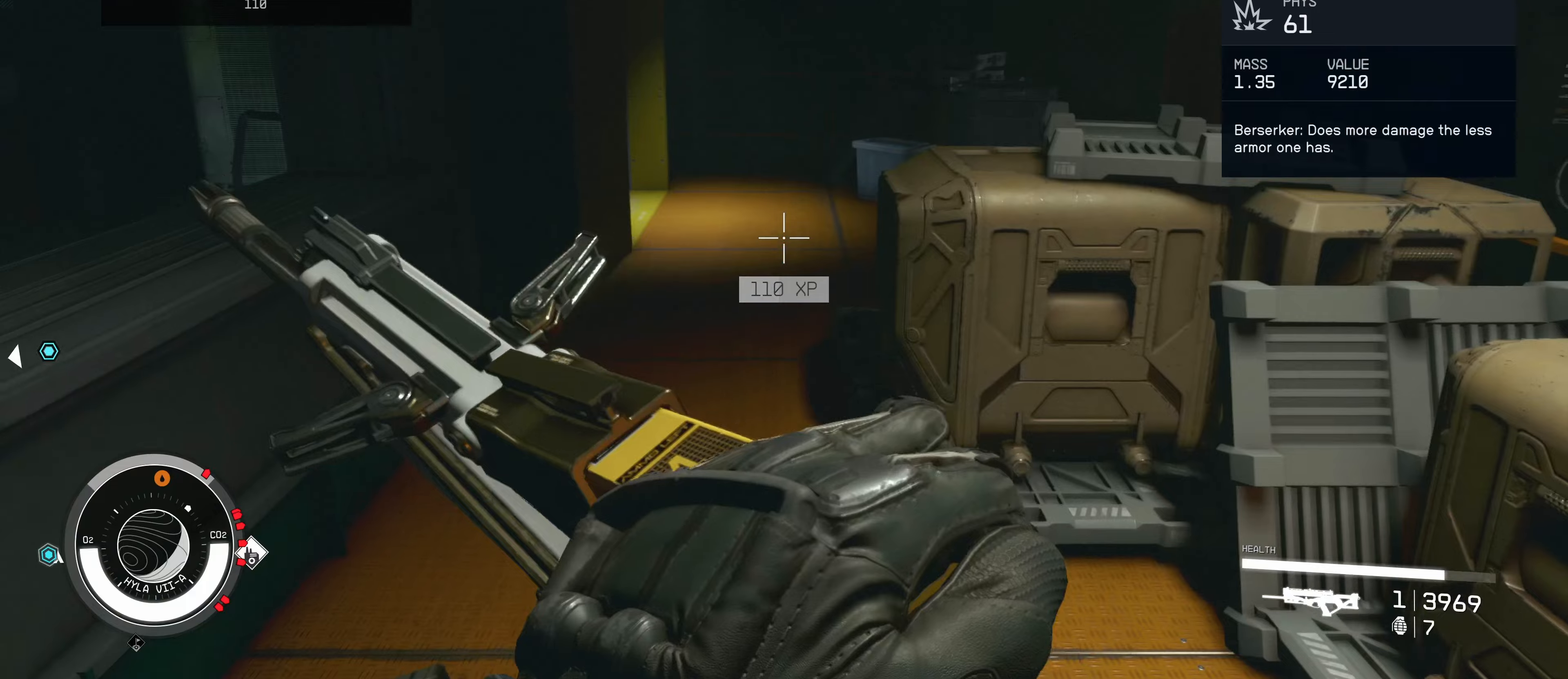
{"keys": [], "mouse": [], "events": []}
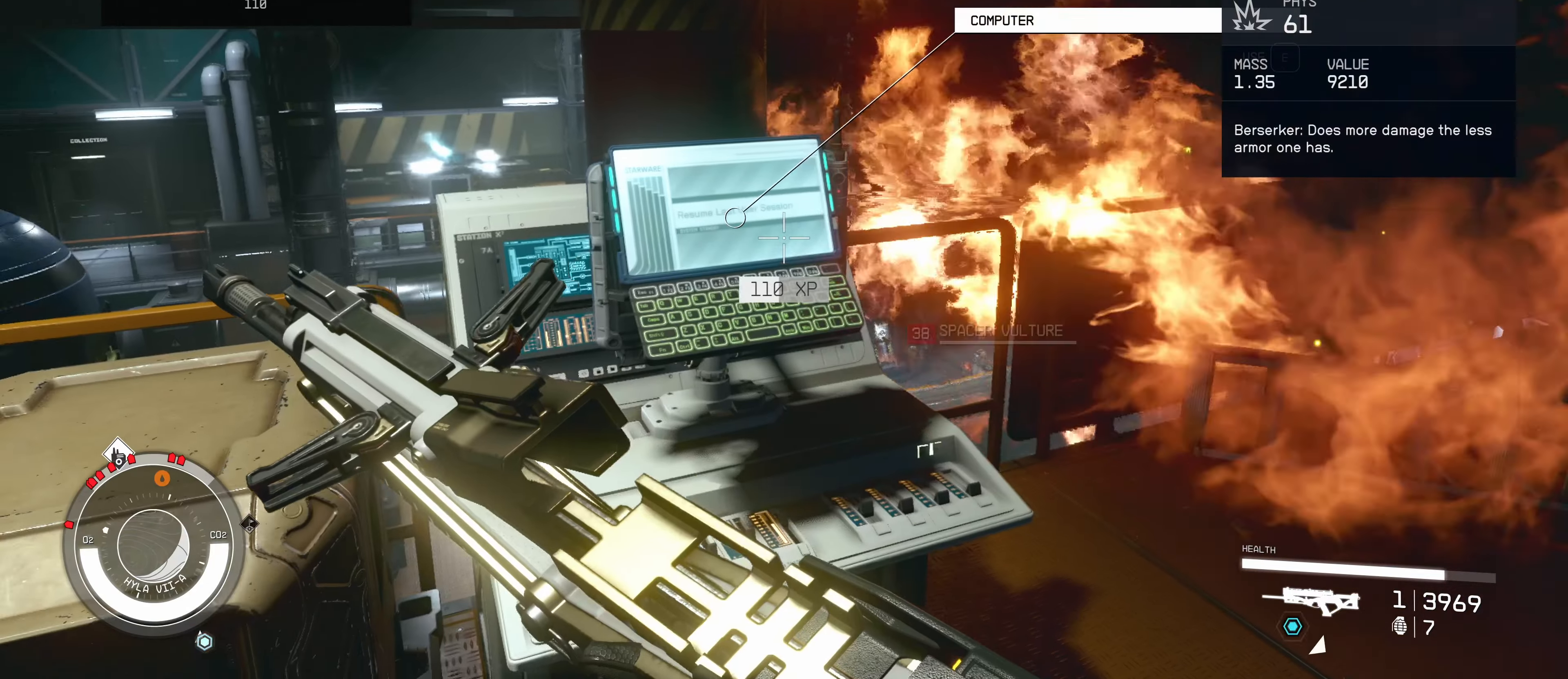
{"keys": ["s"], "mouse": [], "events": [[217, "a", "down"], [267, "s", "down"], [450, "a", "up"]]}
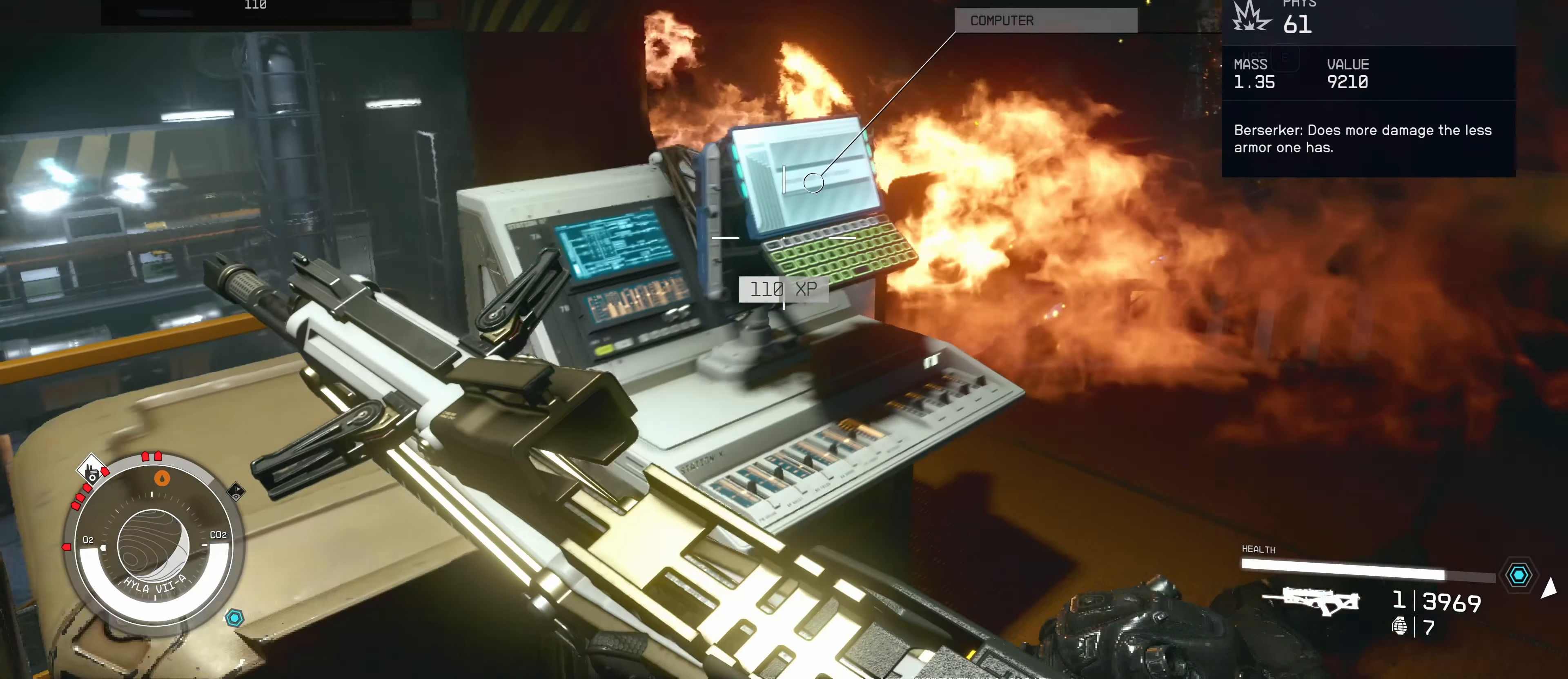
{"keys": ["s"], "mouse": [], "events": []}
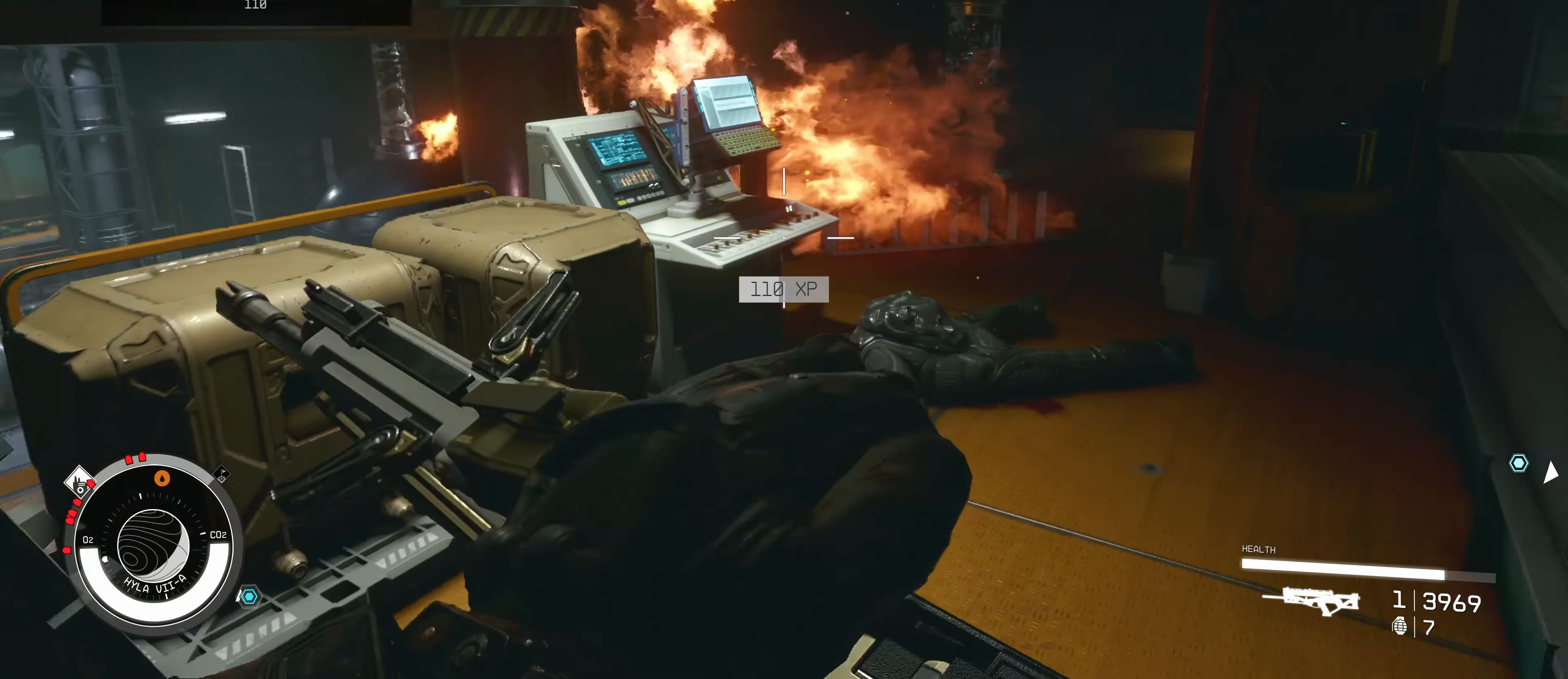
{"keys": ["w"], "mouse": [], "events": [[117, "s", "up"], [450, "w", "down"]]}